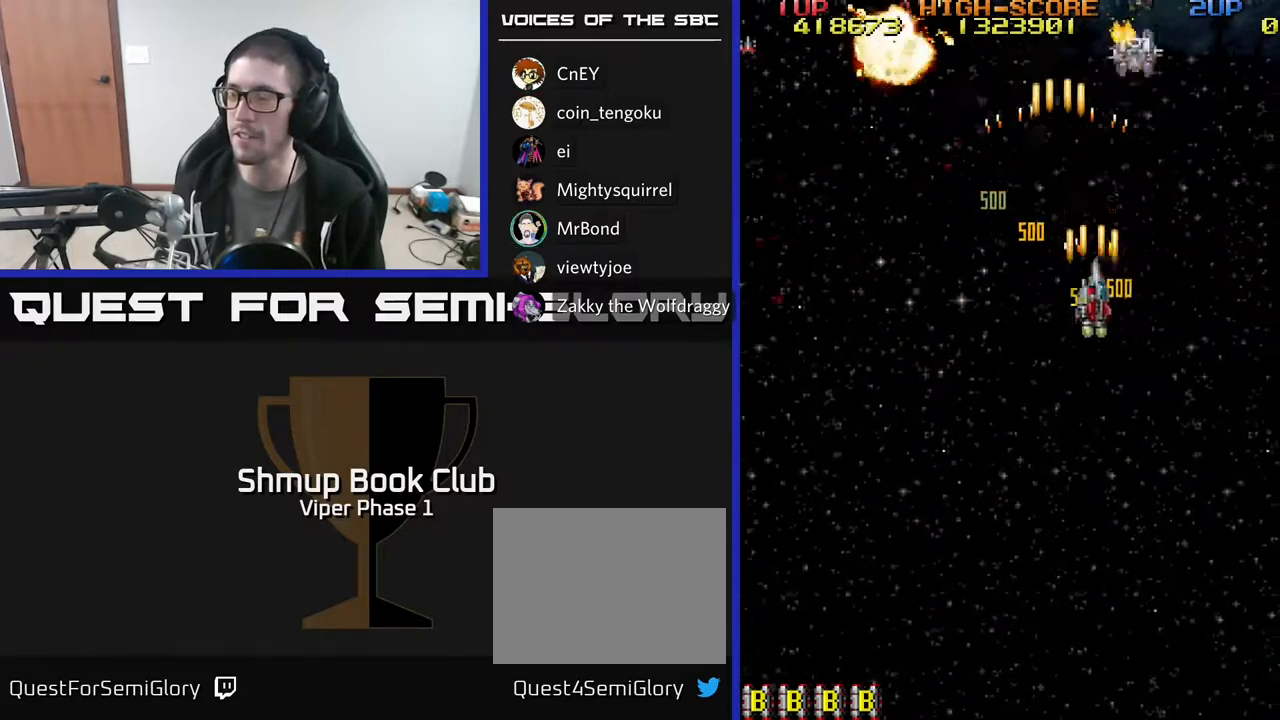
Gameplay with a controller (Xbox layout); each line is a JSON object with the inputs held at the frame after it. "events" lists button and stick changes between this image and that frame as [ms after this image, input, new state], when the widget could be followed in between. Not read: right_stick.
{"buttons": ["A", "DPAD_DOWN", "DPAD_LEFT"], "left_stick": "center", "events": [[200, "DPAD_RIGHT", "up"], [400, "DPAD_LEFT", "down"]]}
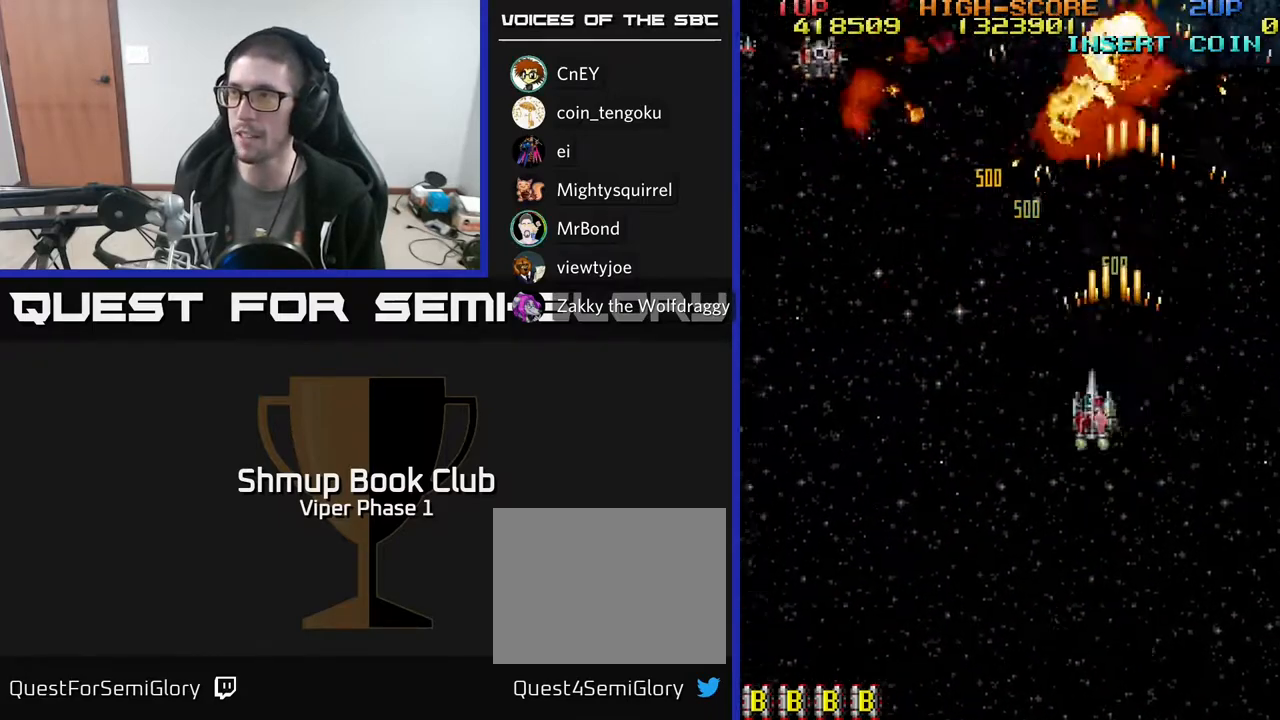
{"buttons": ["A", "DPAD_DOWN", "DPAD_LEFT"], "left_stick": "center", "events": []}
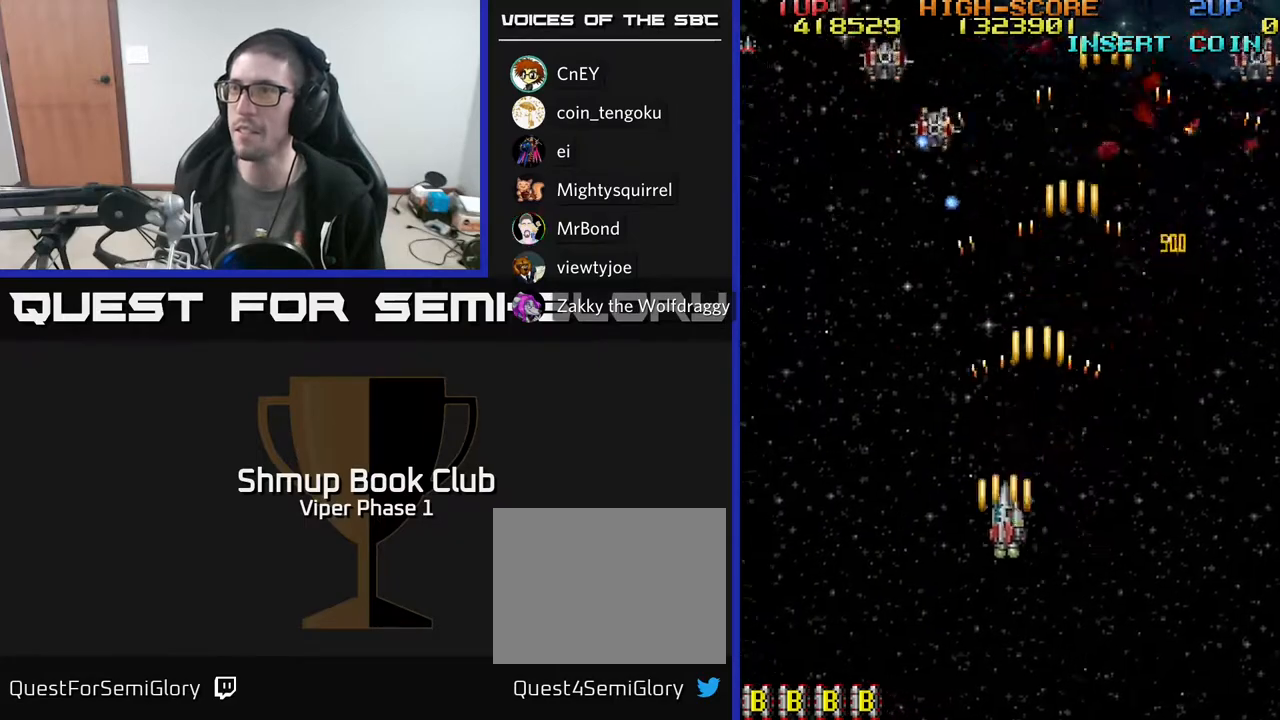
{"buttons": ["A", "DPAD_DOWN", "DPAD_RIGHT"], "left_stick": "center", "events": [[183, "DPAD_LEFT", "up"], [283, "DPAD_RIGHT", "down"]]}
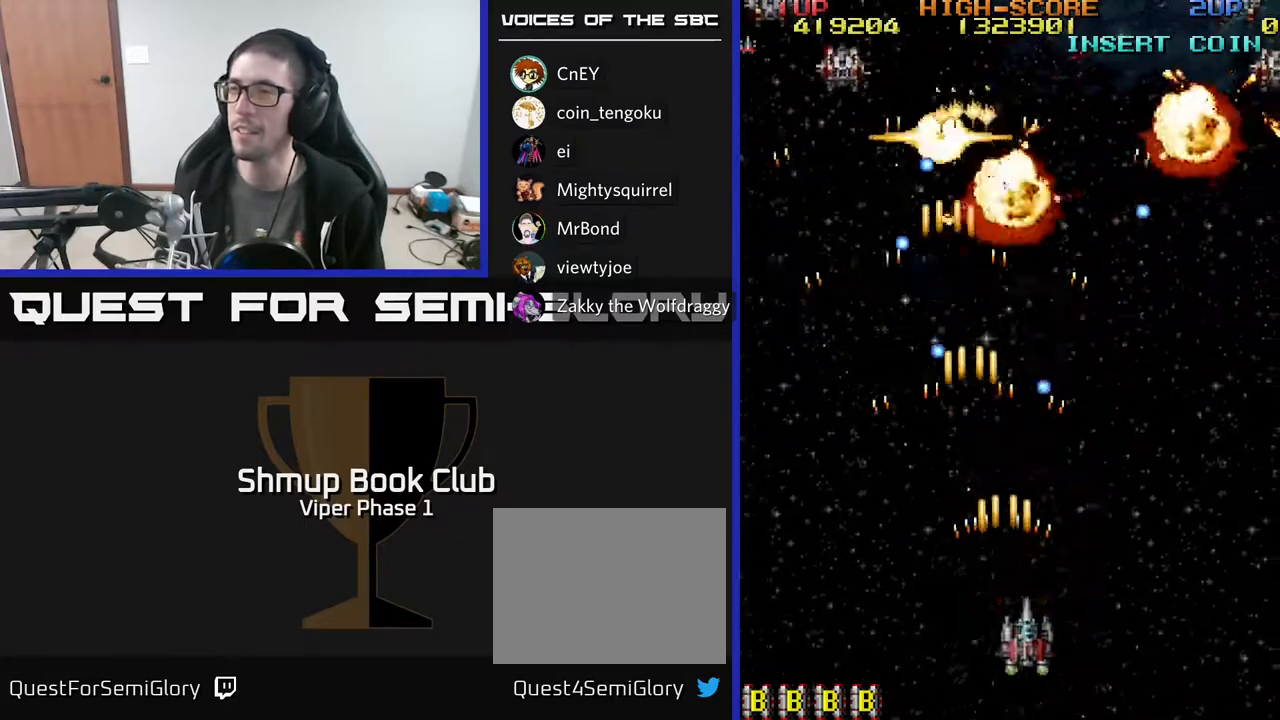
{"buttons": ["A"], "left_stick": "center", "events": [[150, "DPAD_RIGHT", "up"], [183, "DPAD_LEFT", "down"], [217, "DPAD_DOWN", "up"], [317, "DPAD_LEFT", "up"]]}
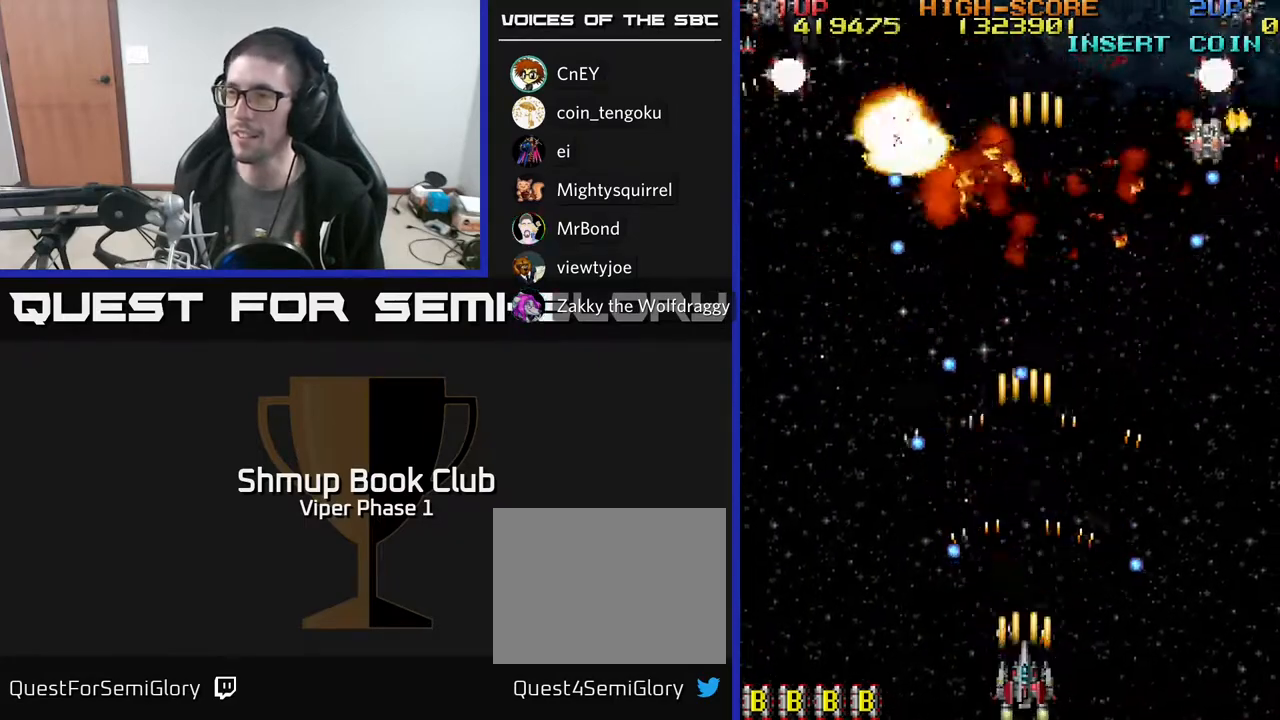
{"buttons": ["A", "DPAD_UP"], "left_stick": "center", "events": [[267, "DPAD_RIGHT", "down"], [333, "DPAD_UP", "down"], [367, "DPAD_RIGHT", "up"]]}
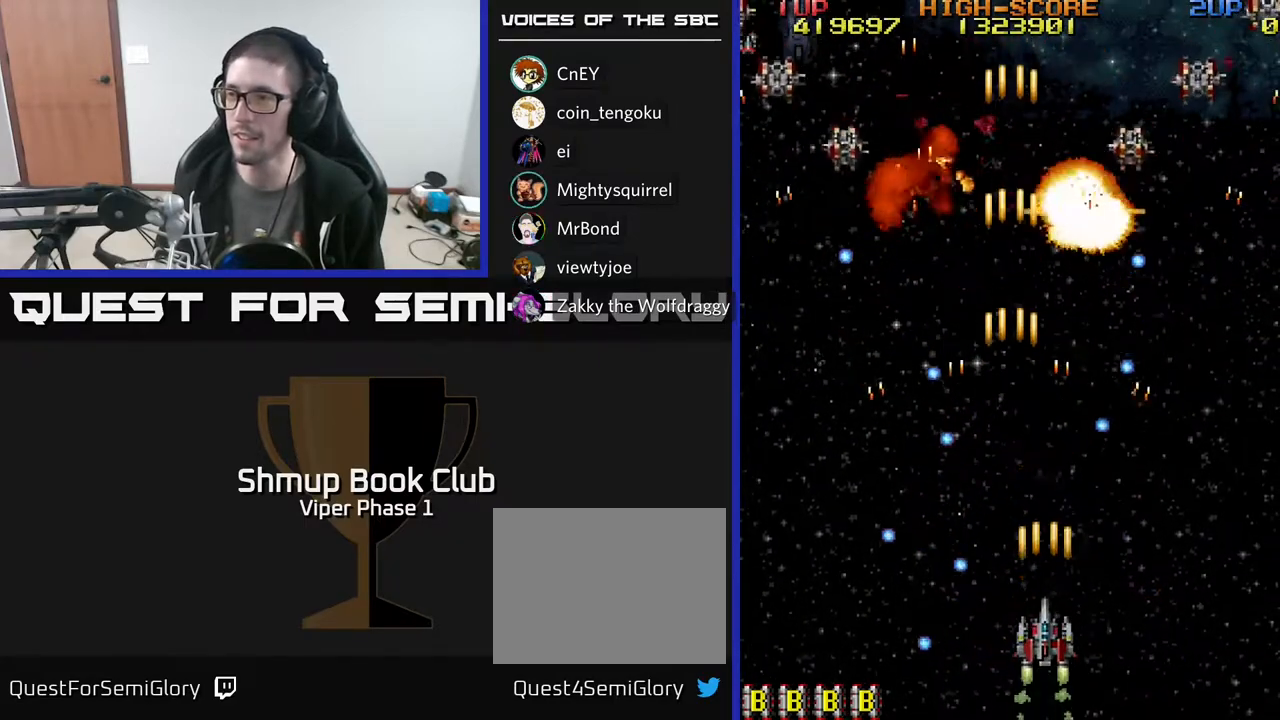
{"buttons": ["A", "DPAD_RIGHT"], "left_stick": "center", "events": [[50, "DPAD_UP", "up"], [250, "DPAD_DOWN", "down"], [367, "DPAD_RIGHT", "down"], [450, "DPAD_DOWN", "up"]]}
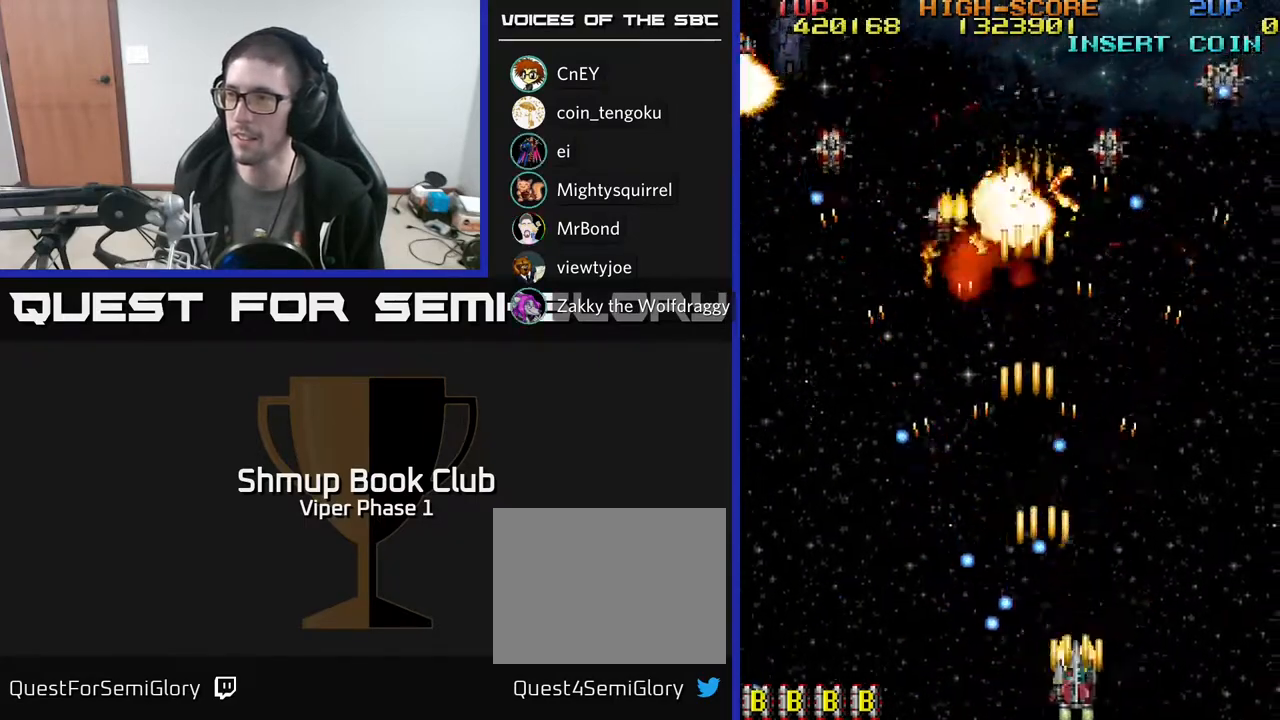
{"buttons": ["A", "DPAD_UP", "DPAD_LEFT"], "left_stick": "center", "events": [[67, "DPAD_RIGHT", "up"], [117, "DPAD_UP", "down"], [217, "DPAD_RIGHT", "down"], [300, "DPAD_RIGHT", "up"], [417, "DPAD_LEFT", "down"]]}
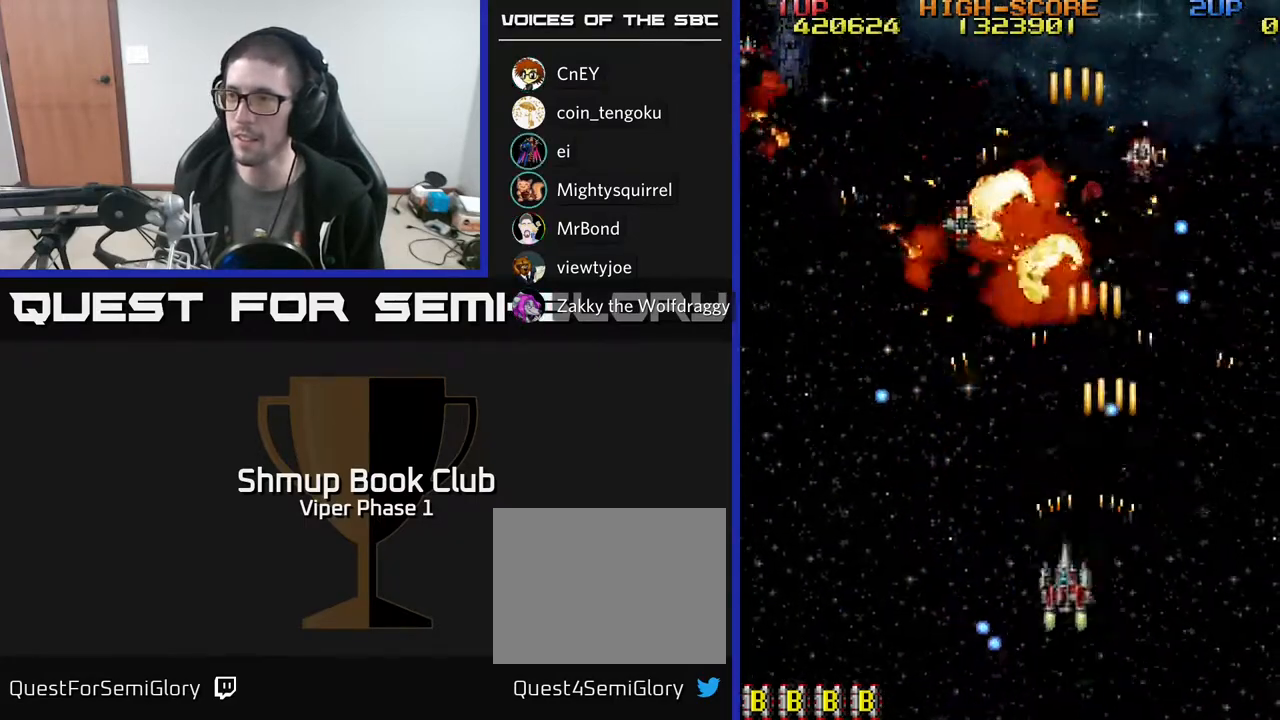
{"buttons": ["A", "DPAD_LEFT"], "left_stick": "center", "events": [[83, "DPAD_UP", "up"], [167, "DPAD_DOWN", "down"], [500, "DPAD_DOWN", "up"]]}
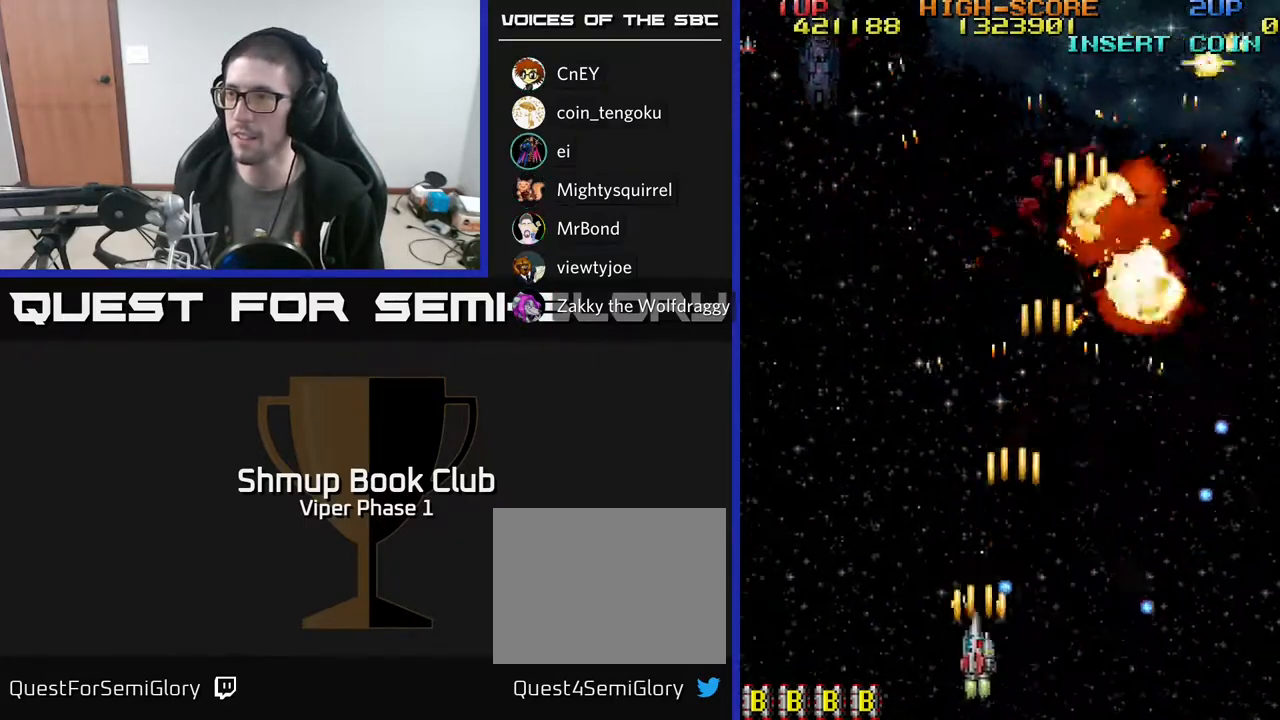
{"buttons": ["A", "DPAD_RIGHT"], "left_stick": "center", "events": [[250, "DPAD_UP", "down"], [283, "DPAD_LEFT", "up"], [300, "DPAD_RIGHT", "down"], [467, "DPAD_UP", "up"]]}
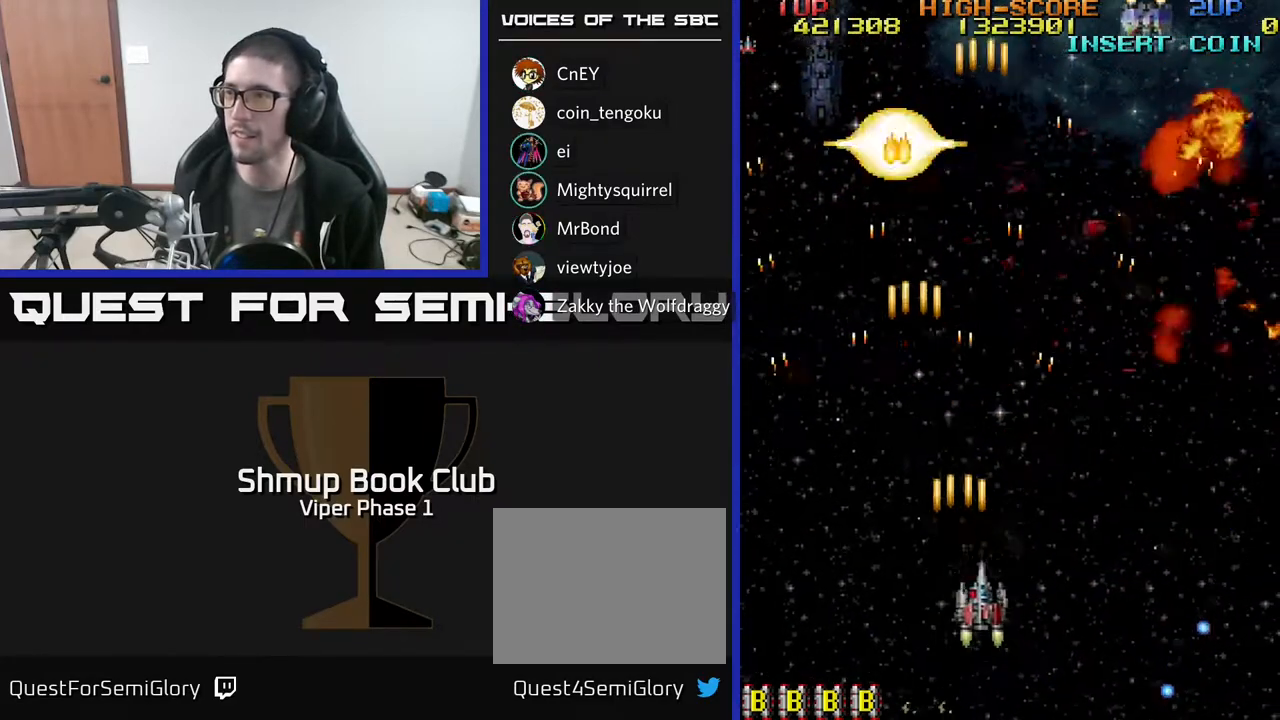
{"buttons": ["A", "DPAD_DOWN"], "left_stick": "center", "events": [[383, "DPAD_DOWN", "down"], [400, "DPAD_RIGHT", "up"]]}
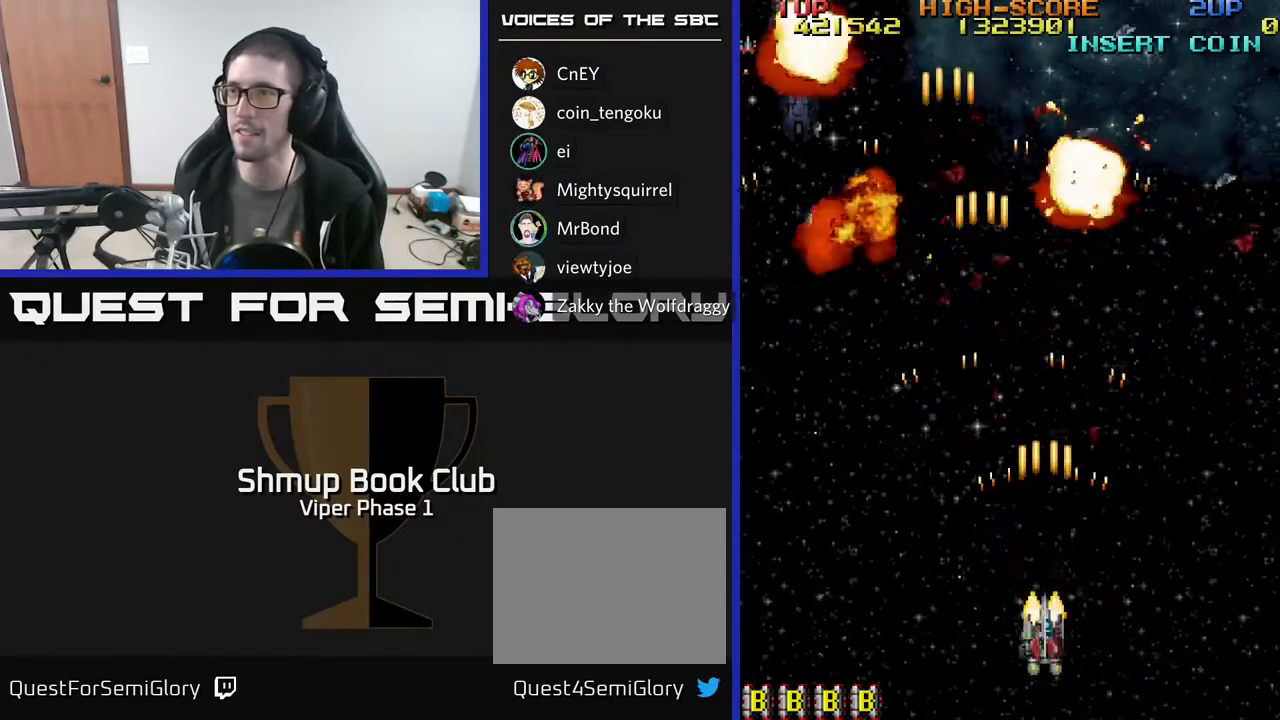
{"buttons": ["A", "DPAD_LEFT"], "left_stick": "center", "events": [[83, "DPAD_LEFT", "down"], [133, "DPAD_DOWN", "up"]]}
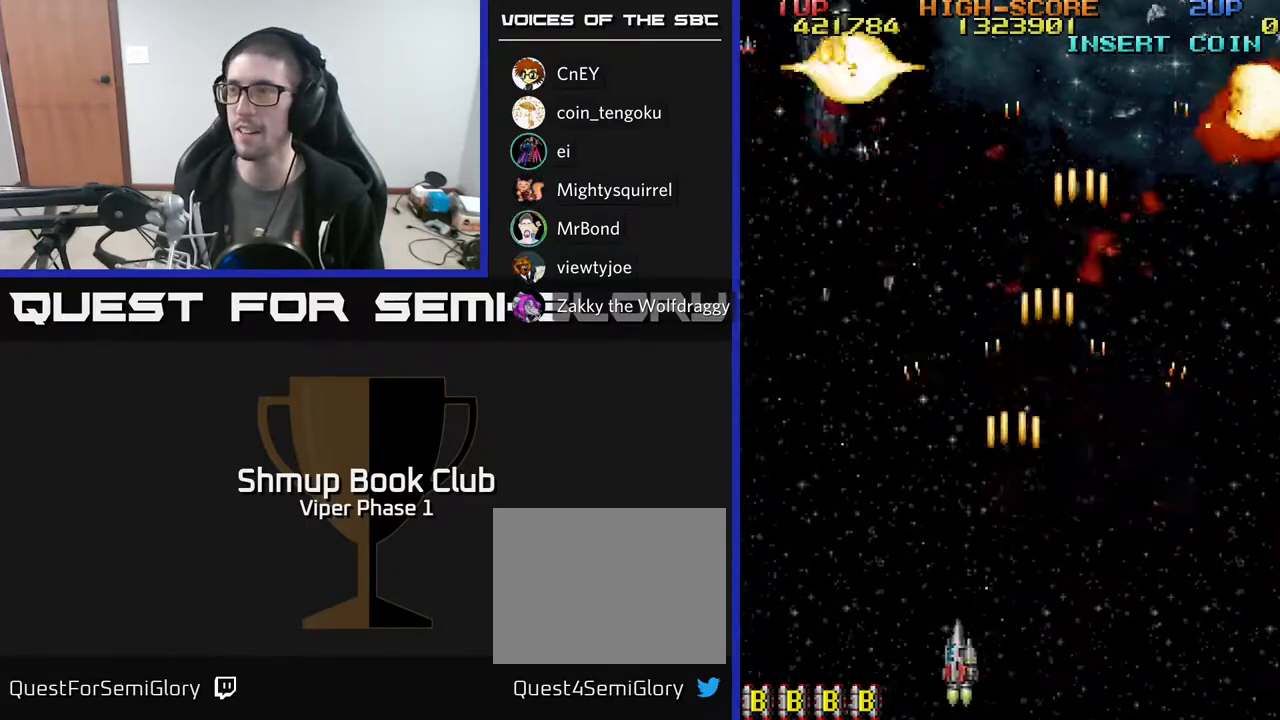
{"buttons": ["A", "DPAD_RIGHT"], "left_stick": "center", "events": [[367, "DPAD_LEFT", "up"], [400, "DPAD_RIGHT", "down"]]}
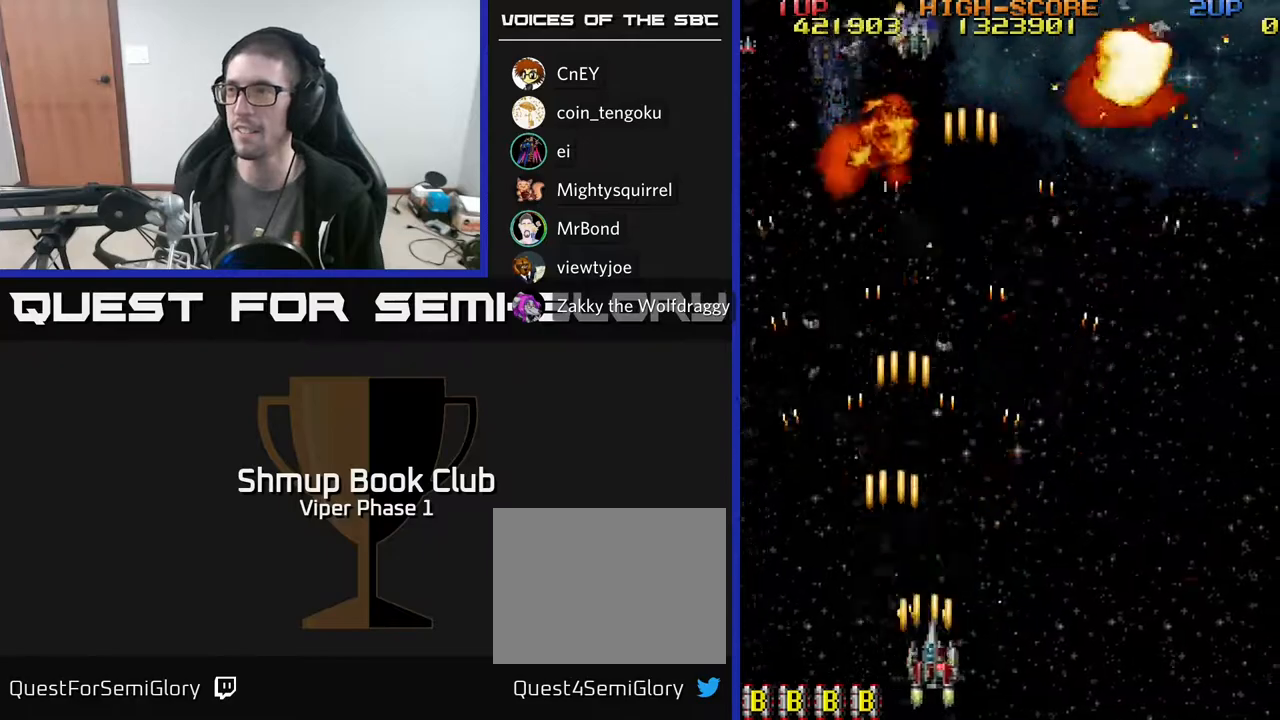
{"buttons": ["A", "DPAD_RIGHT"], "left_stick": "center", "events": []}
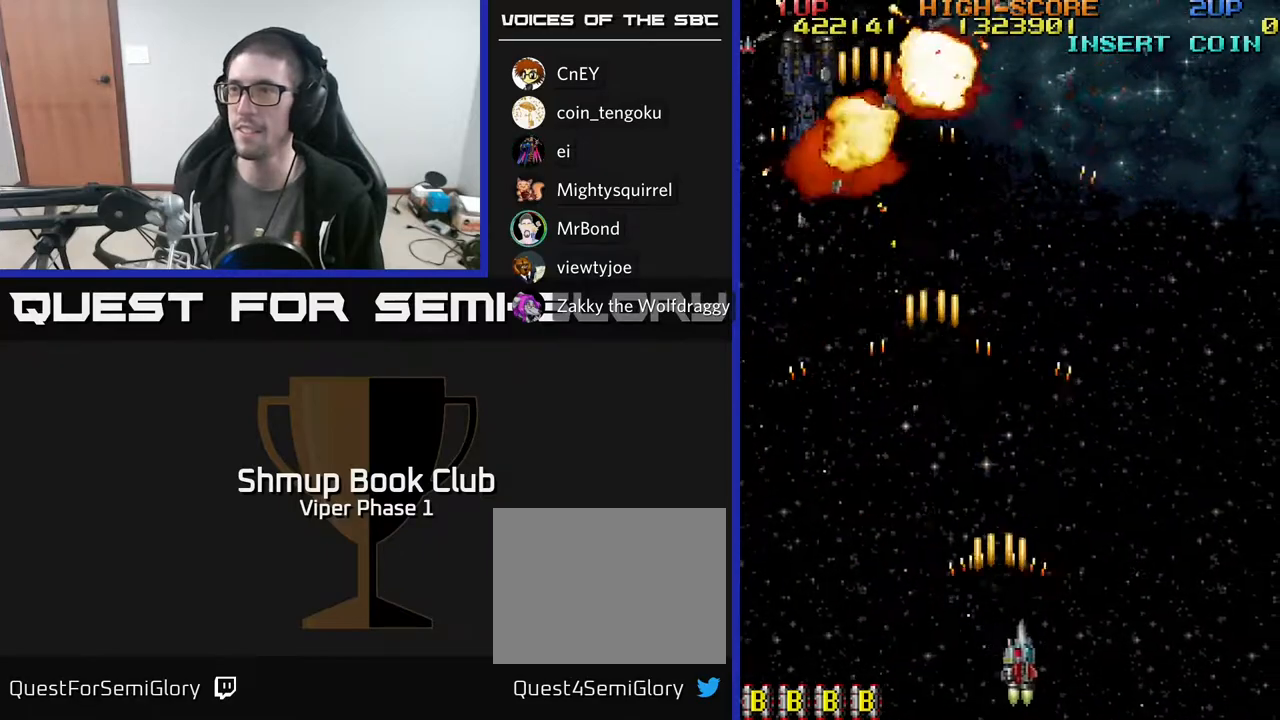
{"buttons": ["A", "DPAD_LEFT"], "left_stick": "center", "events": [[250, "DPAD_RIGHT", "up"], [300, "DPAD_LEFT", "down"]]}
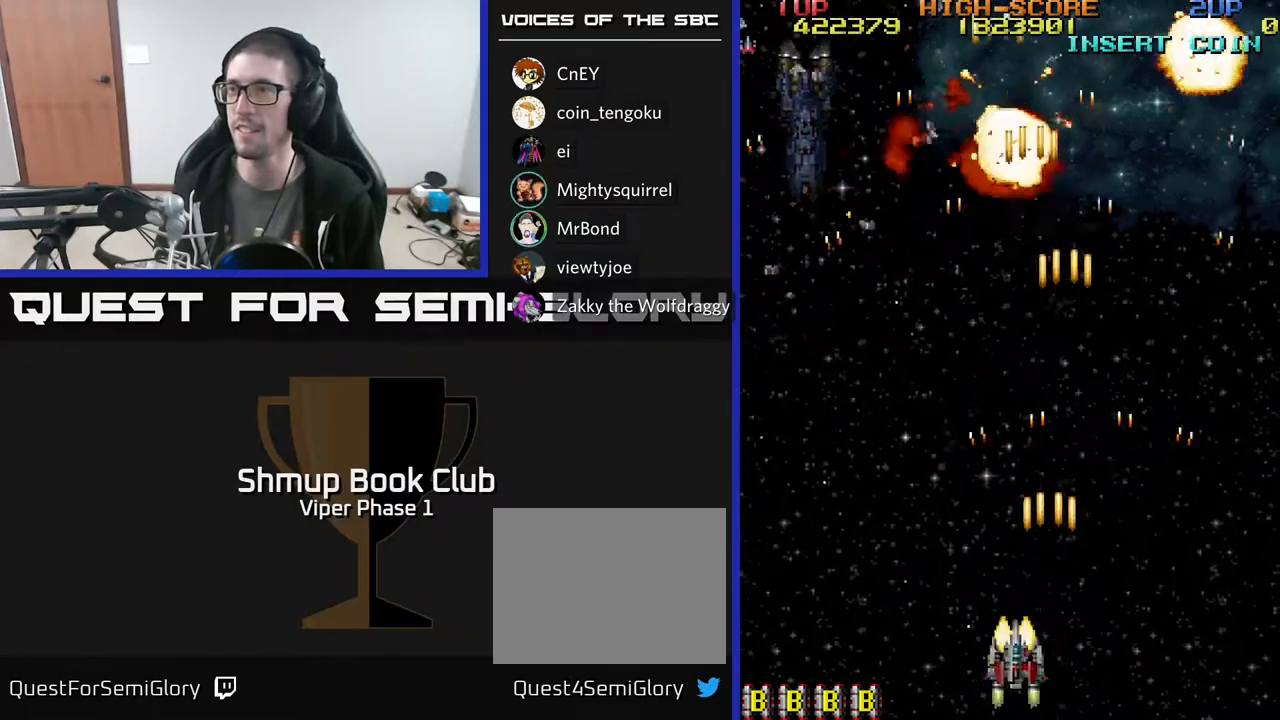
{"buttons": ["A", "DPAD_LEFT"], "left_stick": "center", "events": []}
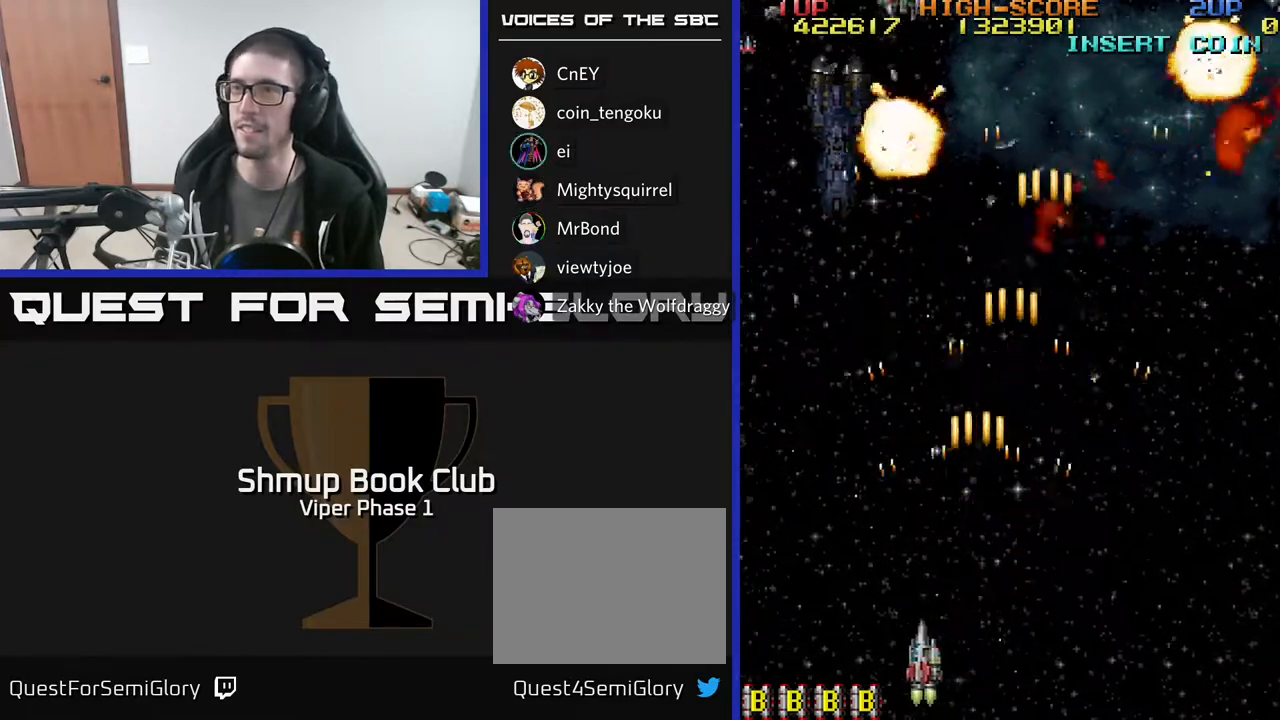
{"buttons": ["A", "DPAD_RIGHT"], "left_stick": "center", "events": [[50, "DPAD_LEFT", "up"], [100, "DPAD_RIGHT", "down"]]}
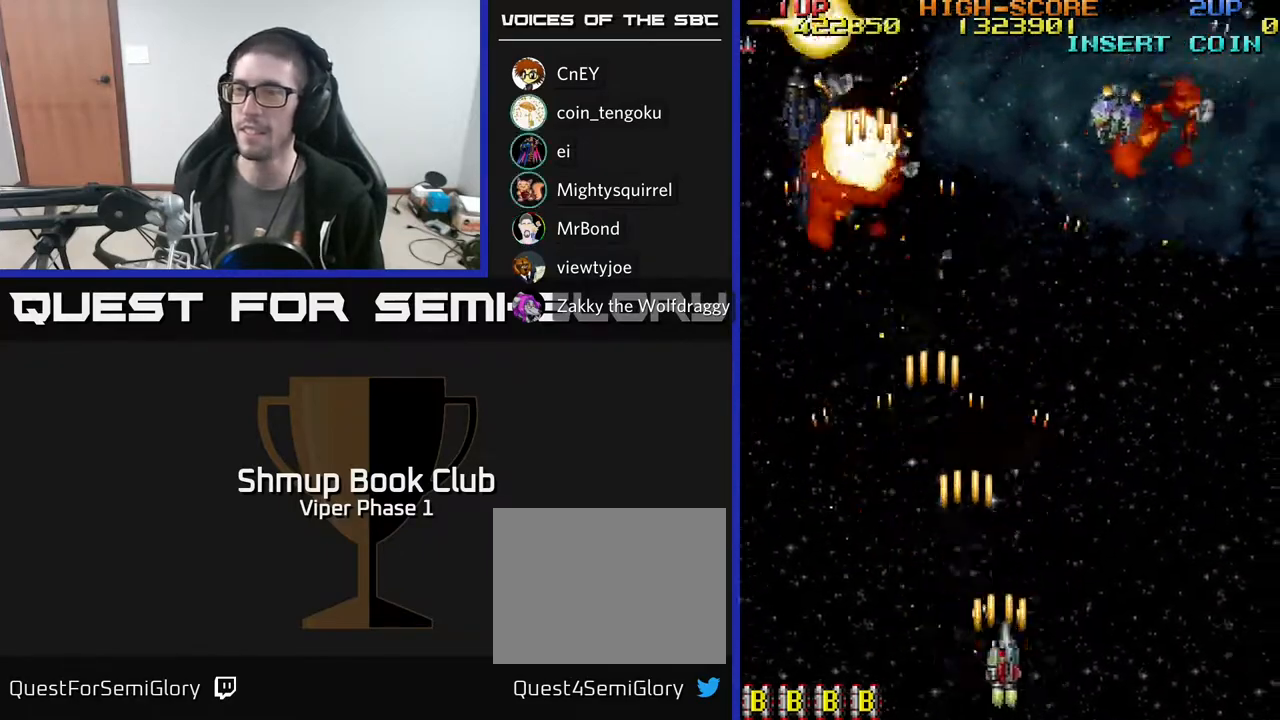
{"buttons": ["A", "DPAD_LEFT"], "left_stick": "center", "events": [[450, "DPAD_RIGHT", "up"], [500, "DPAD_LEFT", "down"]]}
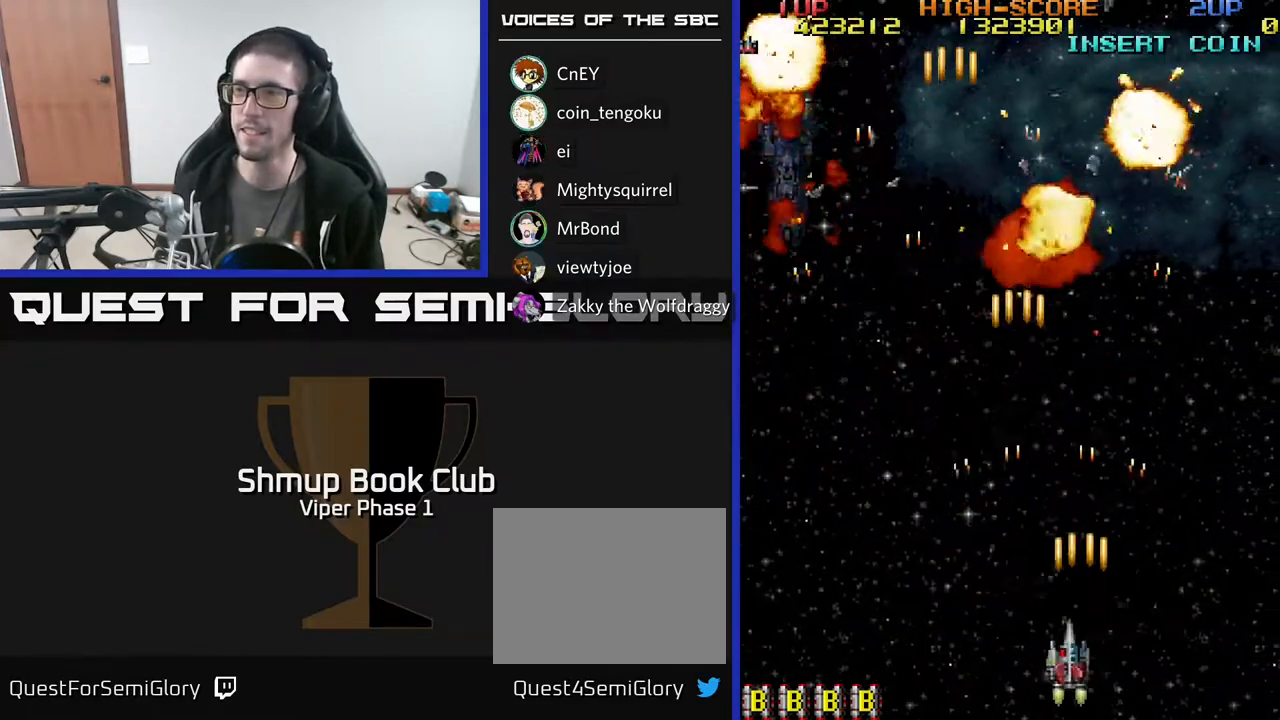
{"buttons": ["A", "DPAD_LEFT"], "left_stick": "center", "events": []}
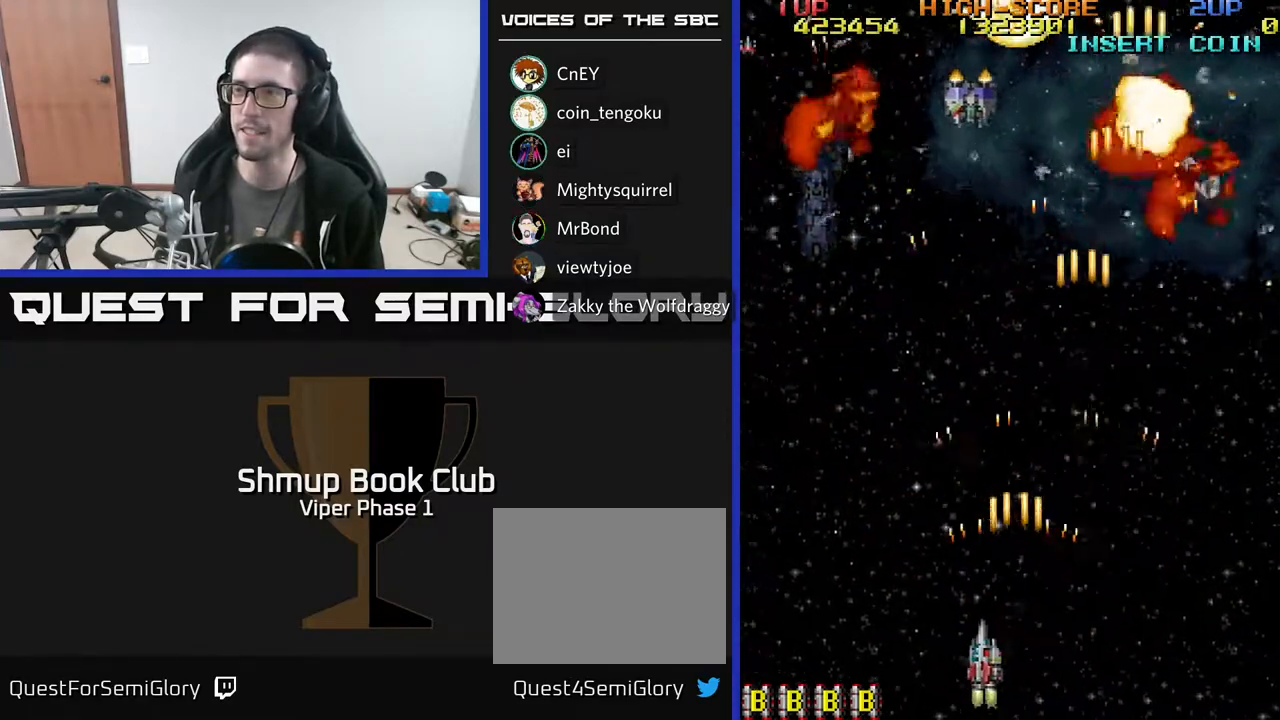
{"buttons": ["A", "DPAD_RIGHT"], "left_stick": "center", "events": [[483, "DPAD_LEFT", "up"], [500, "DPAD_RIGHT", "down"]]}
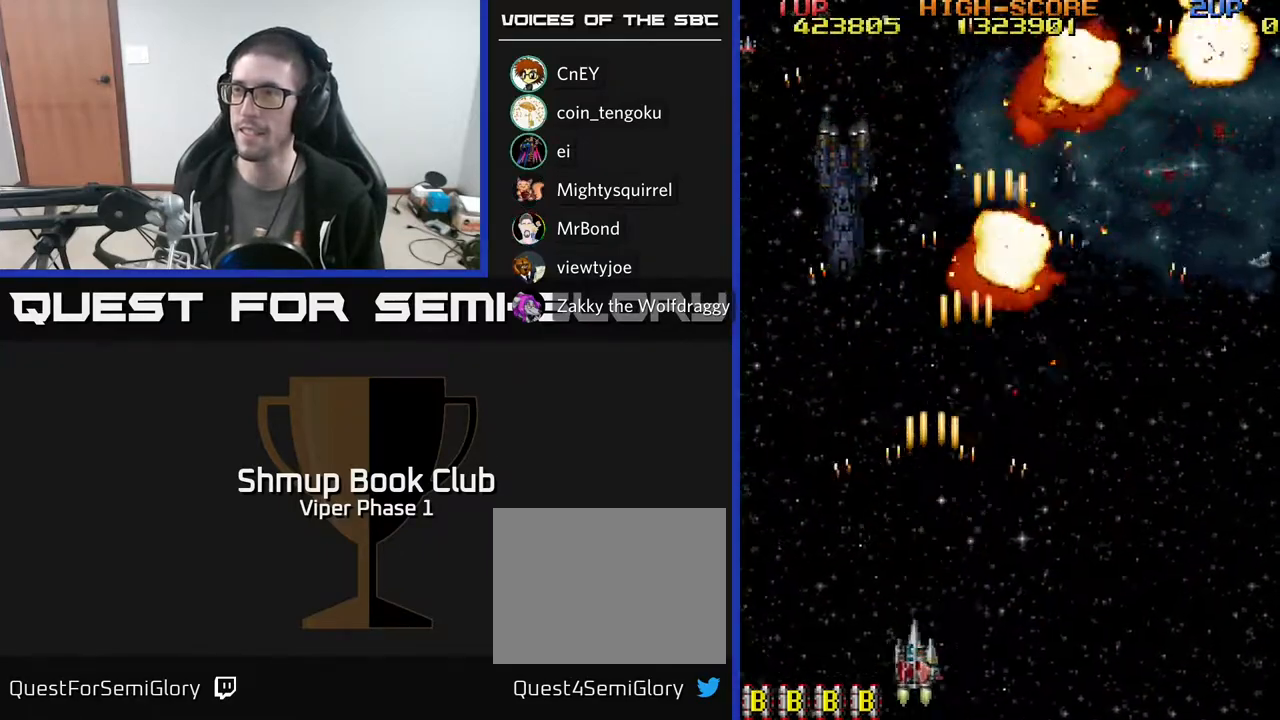
{"buttons": ["A", "DPAD_RIGHT"], "left_stick": "center", "events": []}
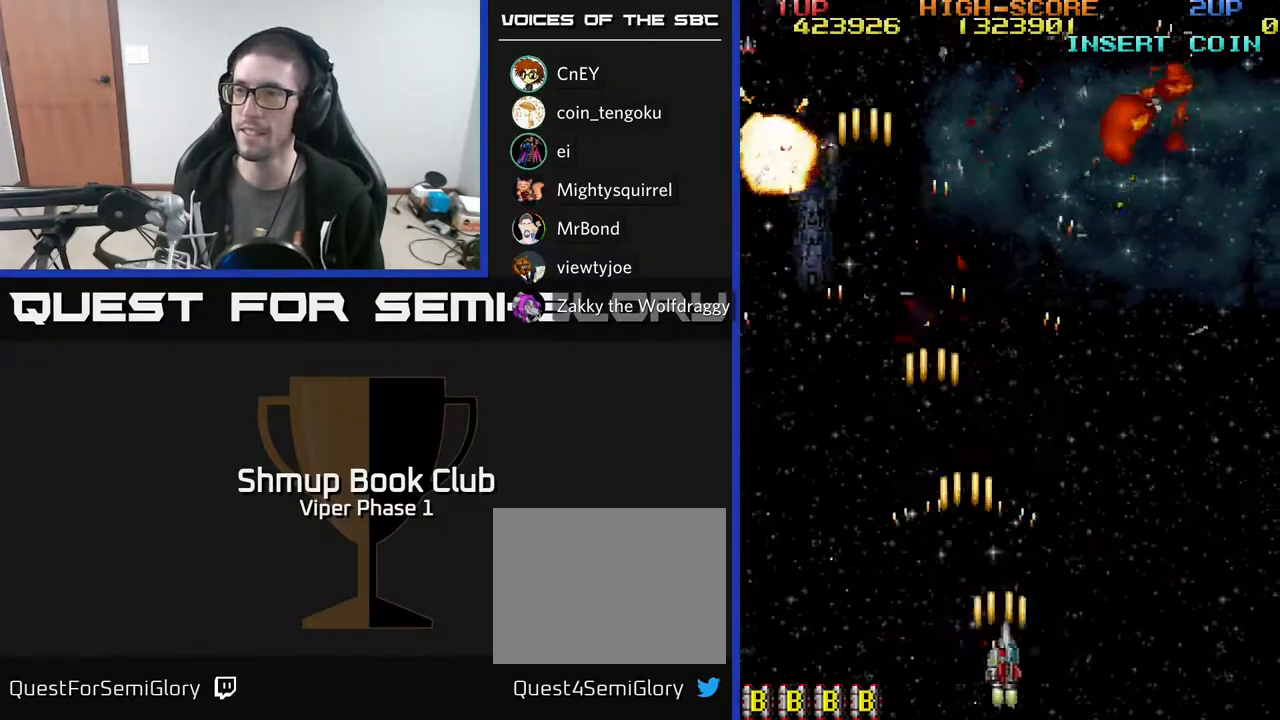
{"buttons": ["A", "DPAD_LEFT"], "left_stick": "center", "events": [[283, "DPAD_RIGHT", "up"], [333, "DPAD_LEFT", "down"]]}
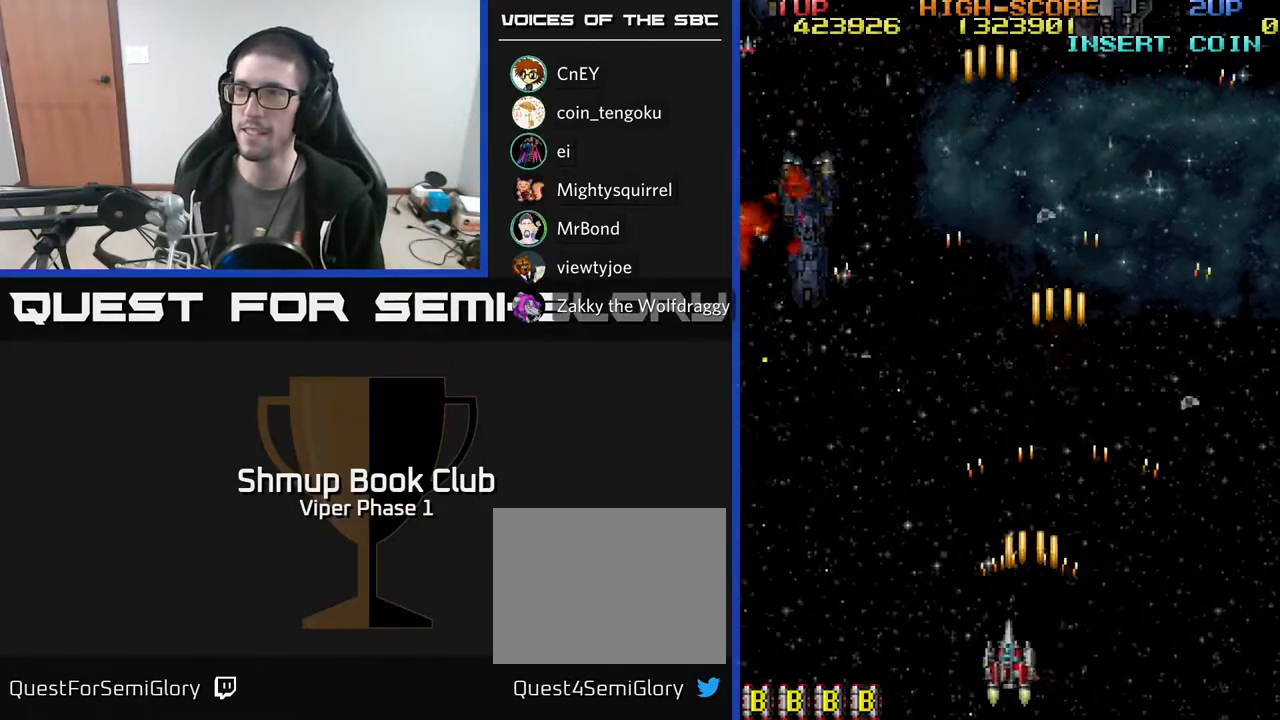
{"buttons": ["A", "DPAD_LEFT"], "left_stick": "center", "events": []}
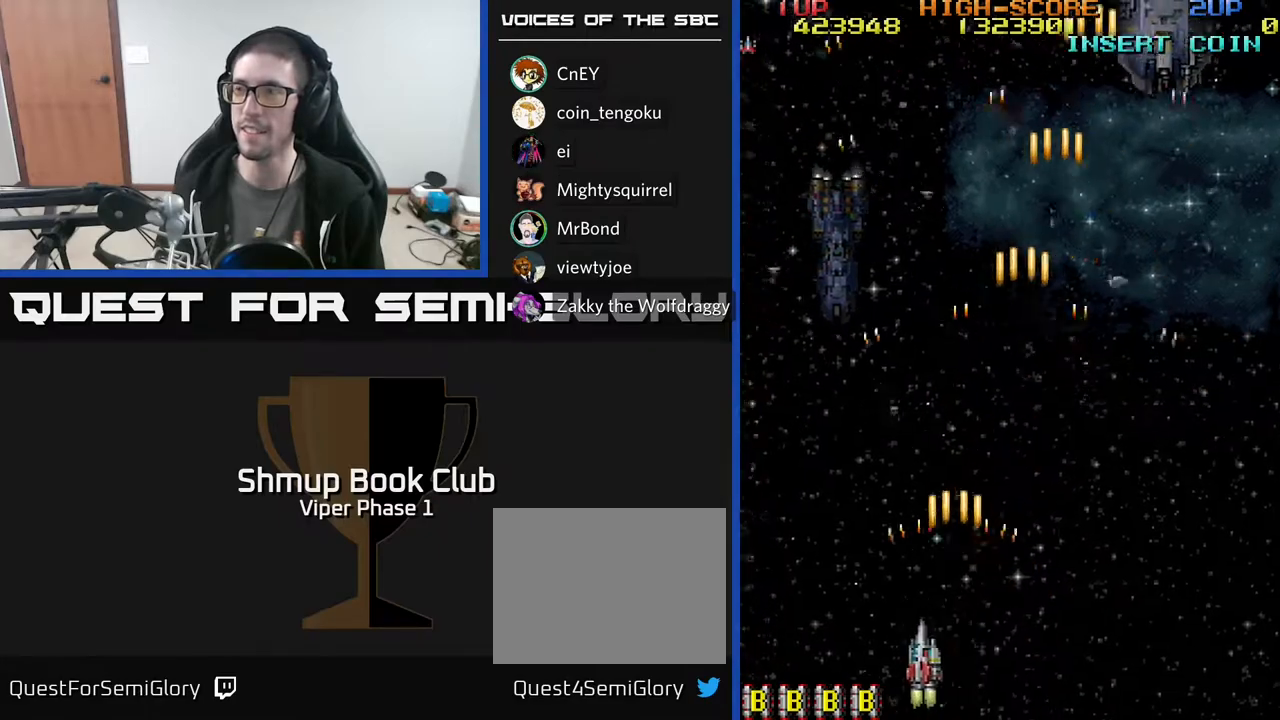
{"buttons": ["A", "DPAD_UP", "DPAD_RIGHT"], "left_stick": "center", "events": [[83, "DPAD_LEFT", "up"], [117, "DPAD_RIGHT", "down"], [200, "DPAD_UP", "down"]]}
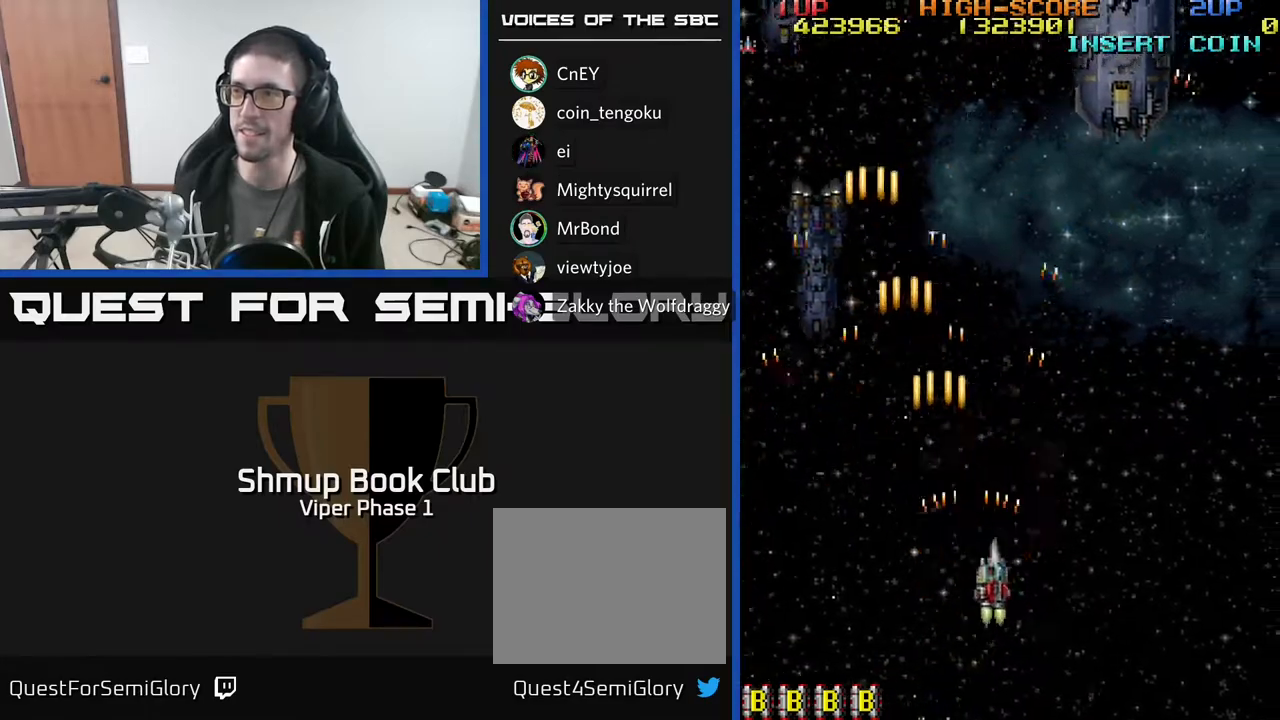
{"buttons": ["A", "DPAD_UP"], "left_stick": "center", "events": [[317, "DPAD_RIGHT", "up"]]}
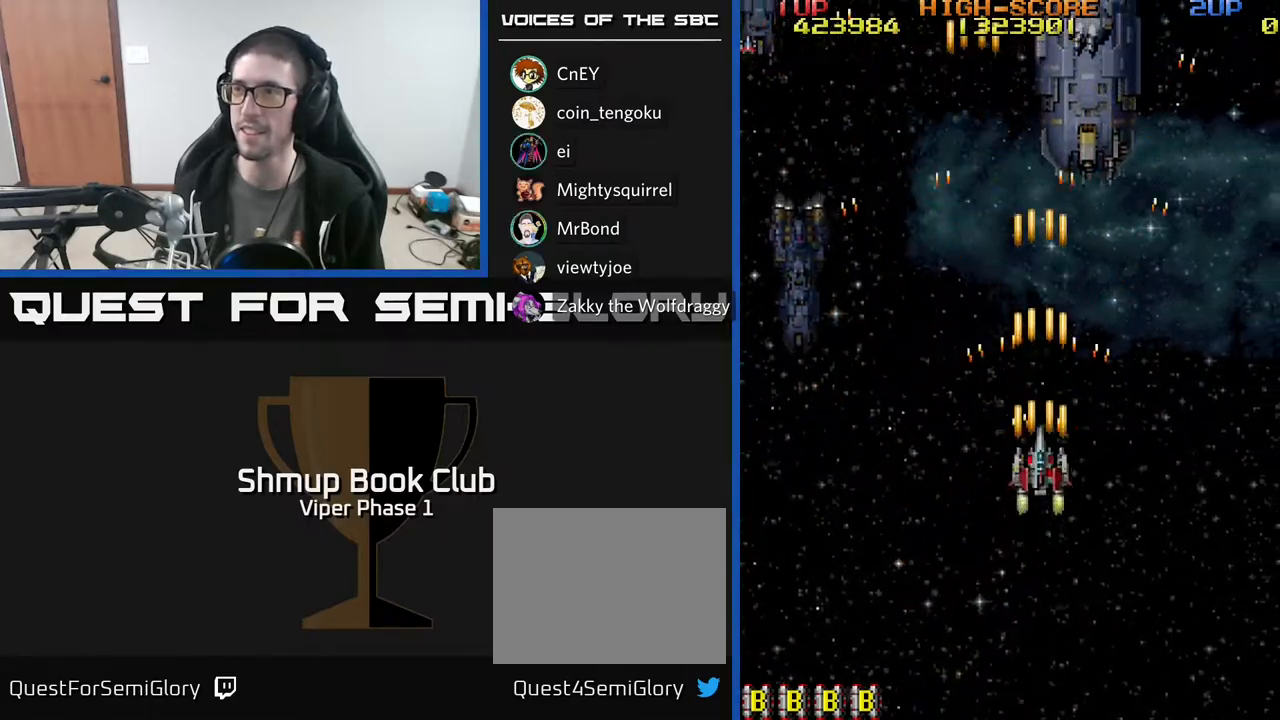
{"buttons": ["A"], "left_stick": "center", "events": [[500, "DPAD_UP", "up"]]}
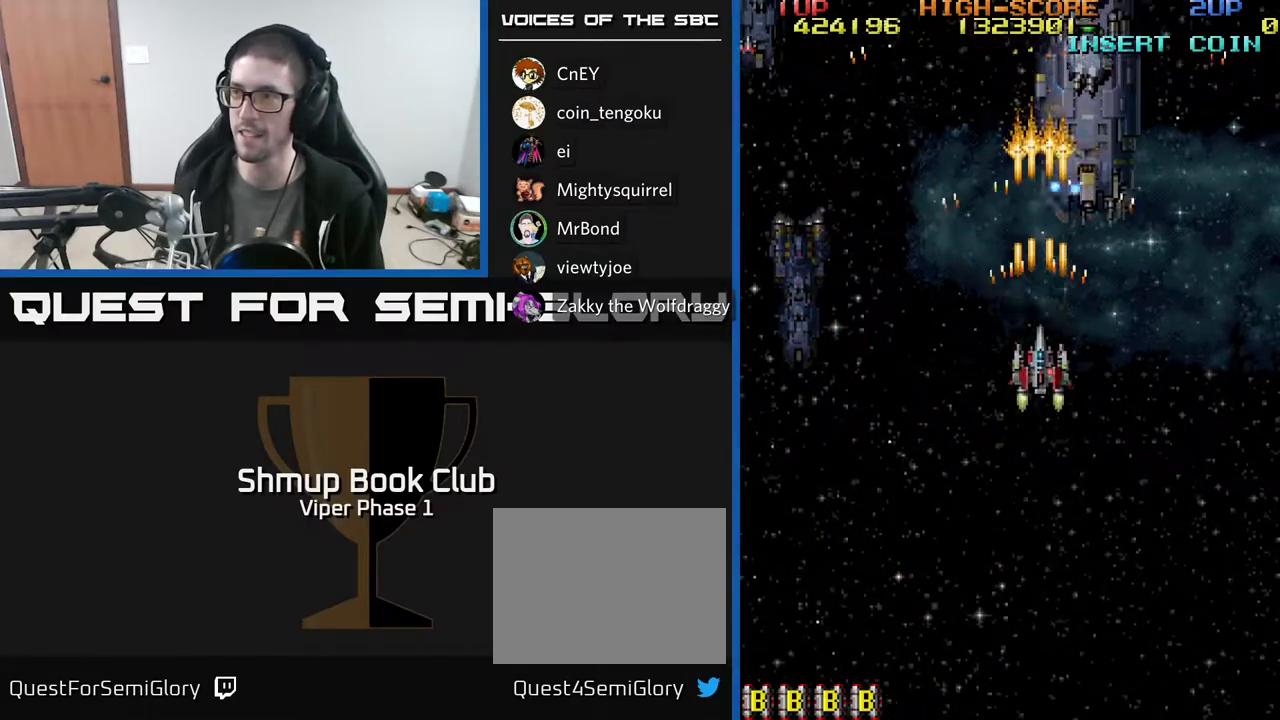
{"buttons": ["A", "DPAD_UP", "DPAD_RIGHT"], "left_stick": "center", "events": [[83, "DPAD_DOWN", "down"], [167, "DPAD_RIGHT", "down"], [383, "DPAD_DOWN", "up"], [483, "DPAD_UP", "down"]]}
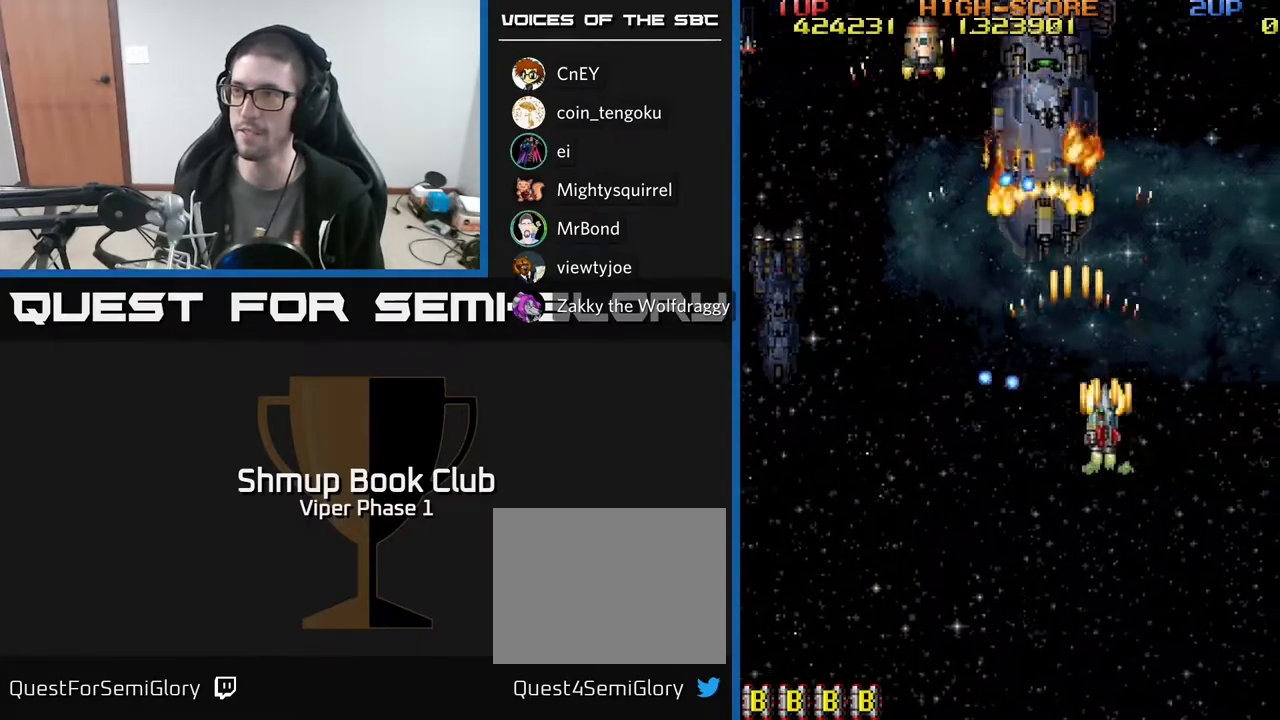
{"buttons": ["A"], "left_stick": "center", "events": [[33, "DPAD_RIGHT", "up"], [117, "DPAD_LEFT", "down"], [217, "DPAD_UP", "up"], [250, "DPAD_LEFT", "up"], [283, "DPAD_DOWN", "down"], [300, "DPAD_RIGHT", "down"], [400, "DPAD_DOWN", "up"], [417, "DPAD_RIGHT", "up"]]}
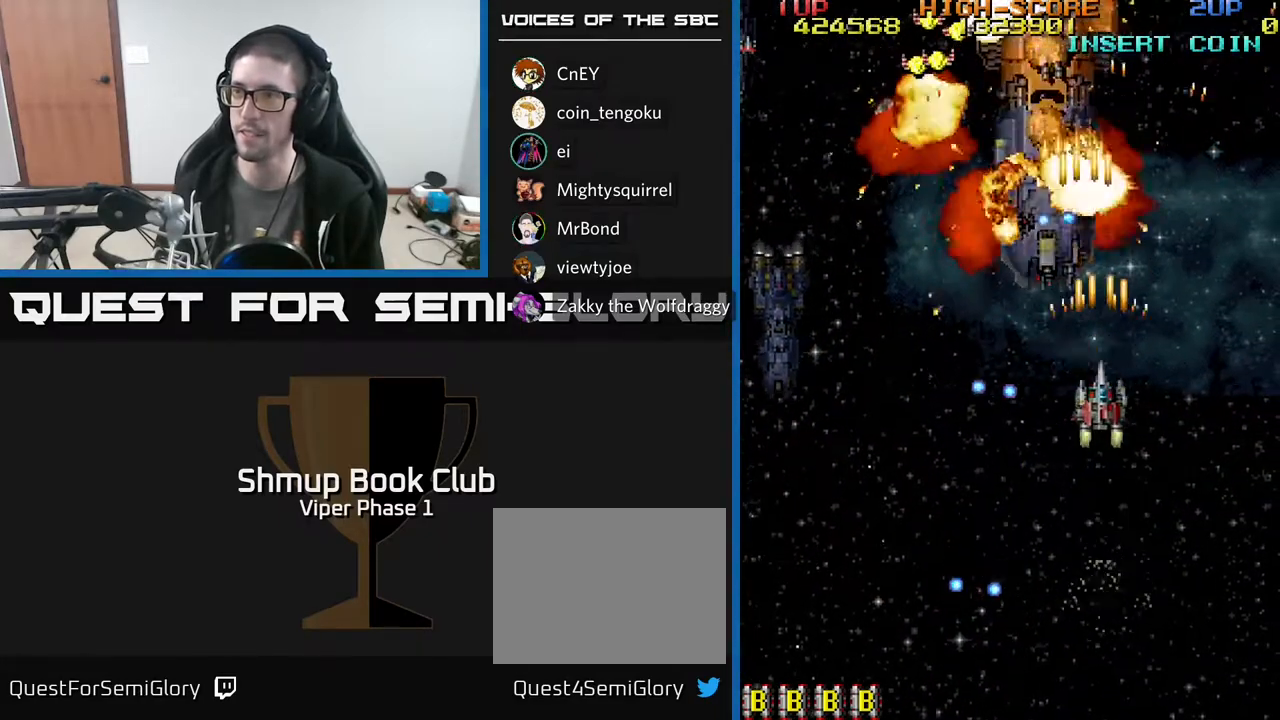
{"buttons": ["A", "DPAD_DOWN", "DPAD_LEFT"], "left_stick": "center", "events": [[83, "DPAD_RIGHT", "down"], [150, "DPAD_RIGHT", "up"], [200, "DPAD_LEFT", "down"], [300, "DPAD_DOWN", "down"]]}
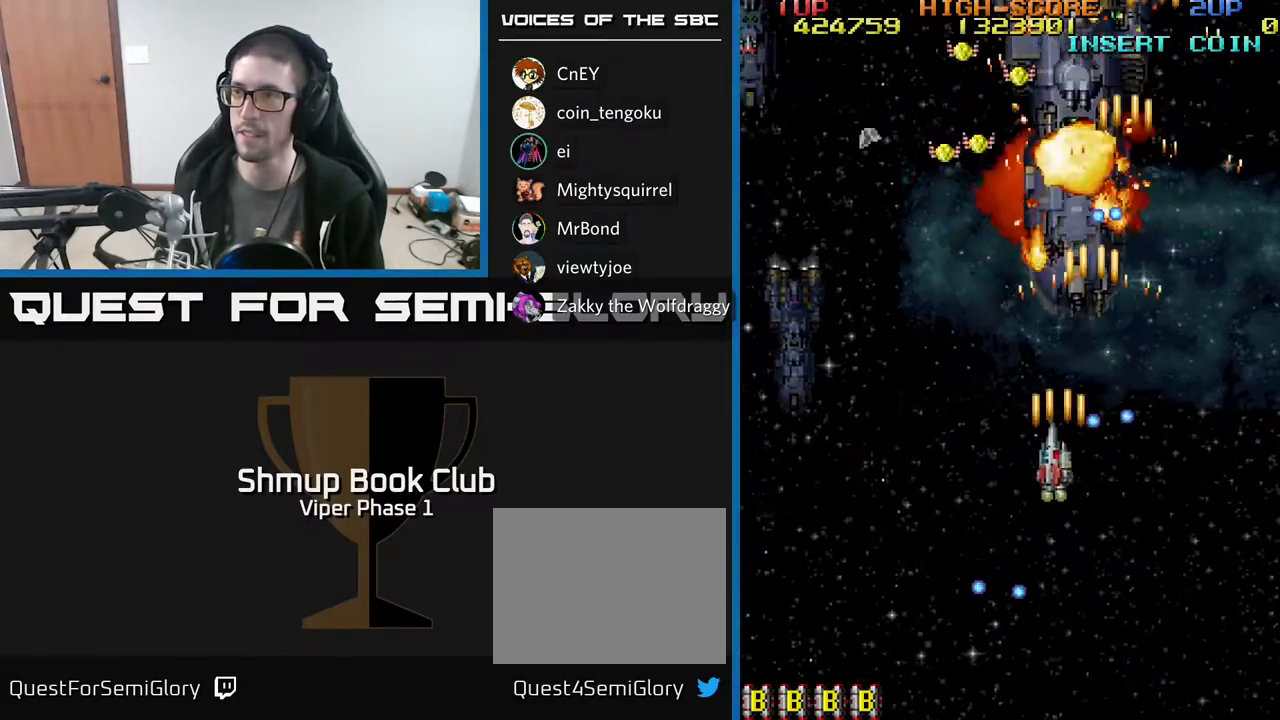
{"buttons": ["A"], "left_stick": "center", "events": [[100, "DPAD_DOWN", "up"], [183, "DPAD_UP", "down"], [400, "DPAD_UP", "up"], [500, "DPAD_LEFT", "up"]]}